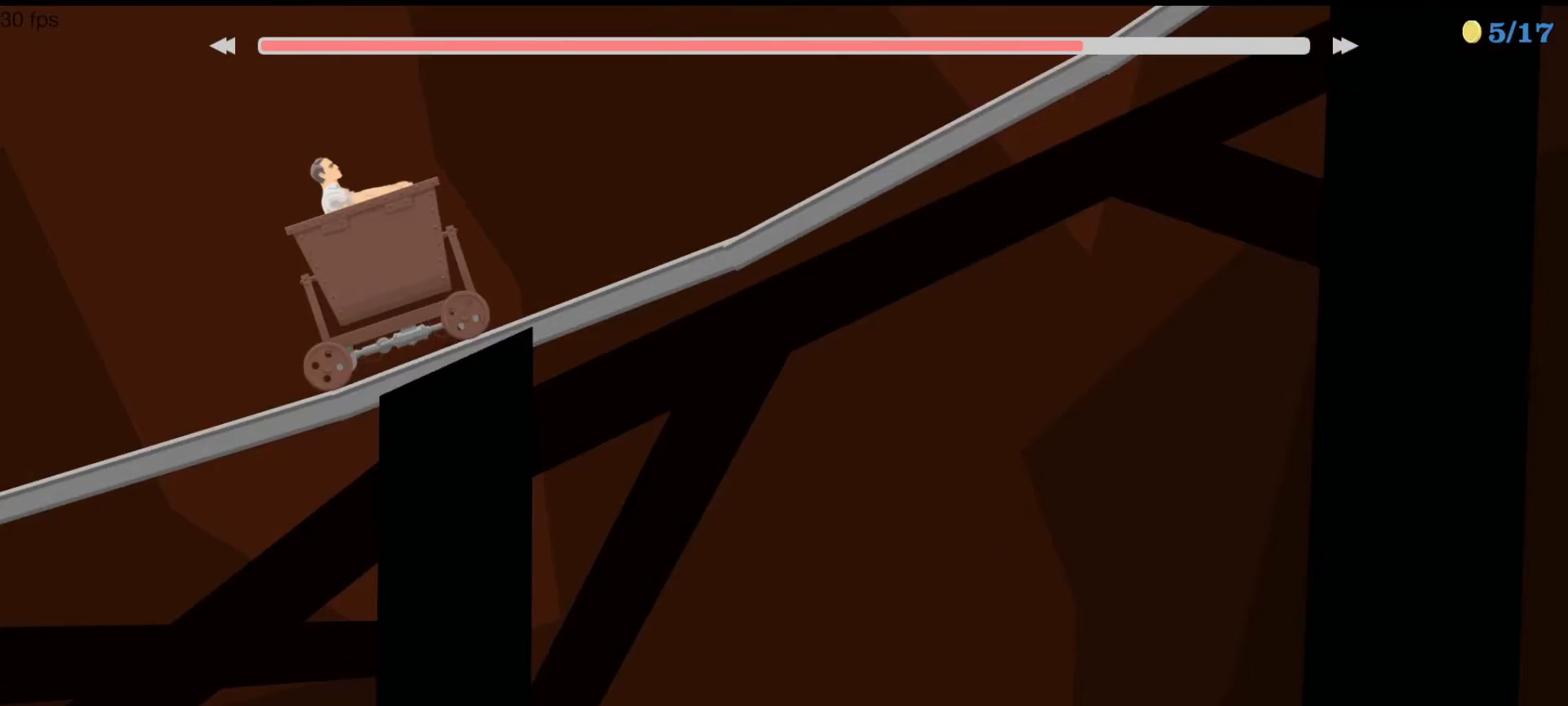
Gameplay with keyboard; each line is a JSON object with the keys held at the frame after it. "events" lists presses ("down") and releases ("up") of "ctrl", "down", "left", "right", "shift", "space", "up" and "z" between this image and that frame as [ms after this image, input, new state], when the widget could be followed in between. No other keys are recorded. Mouse input is not recorded.
{"keys": ["up"], "events": [[467, "up", "down"]]}
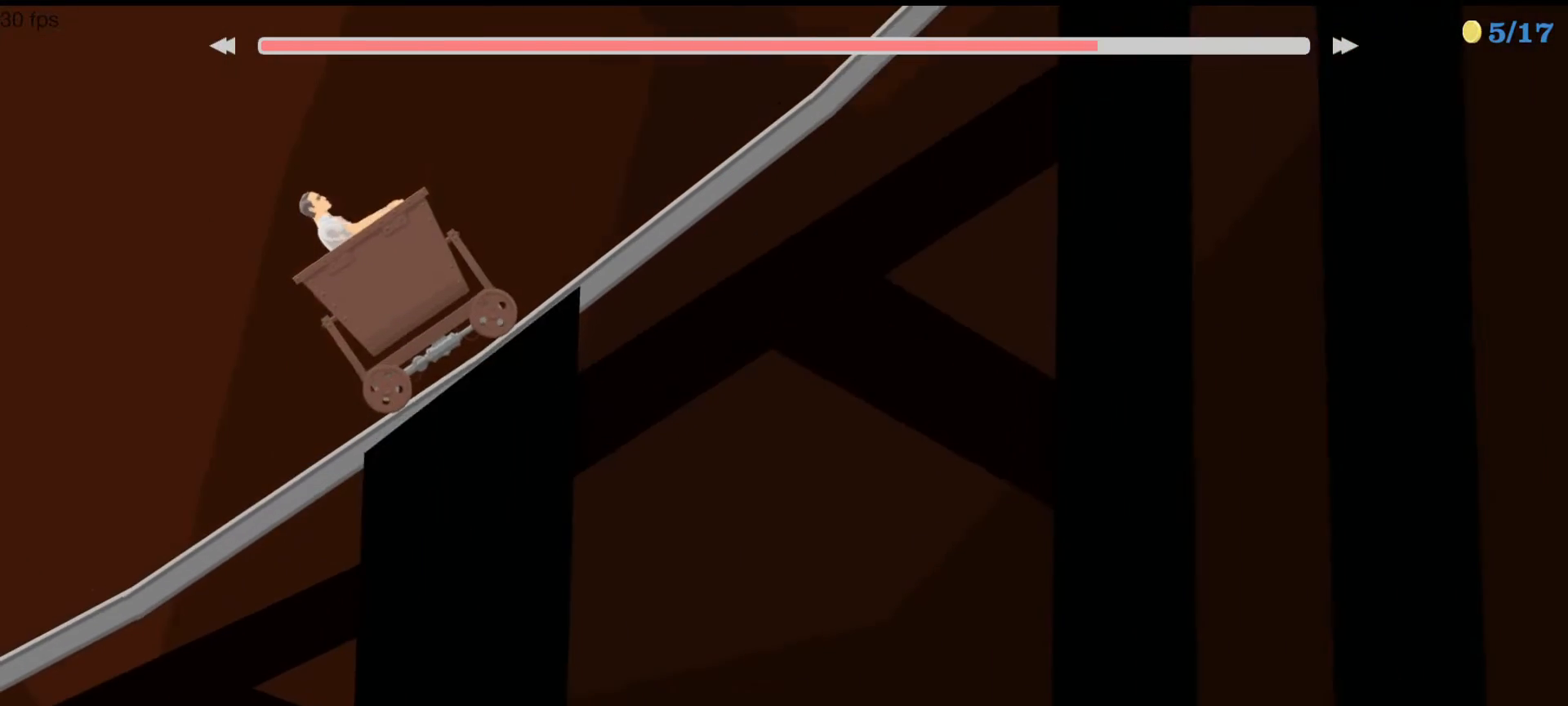
{"keys": ["up"], "events": []}
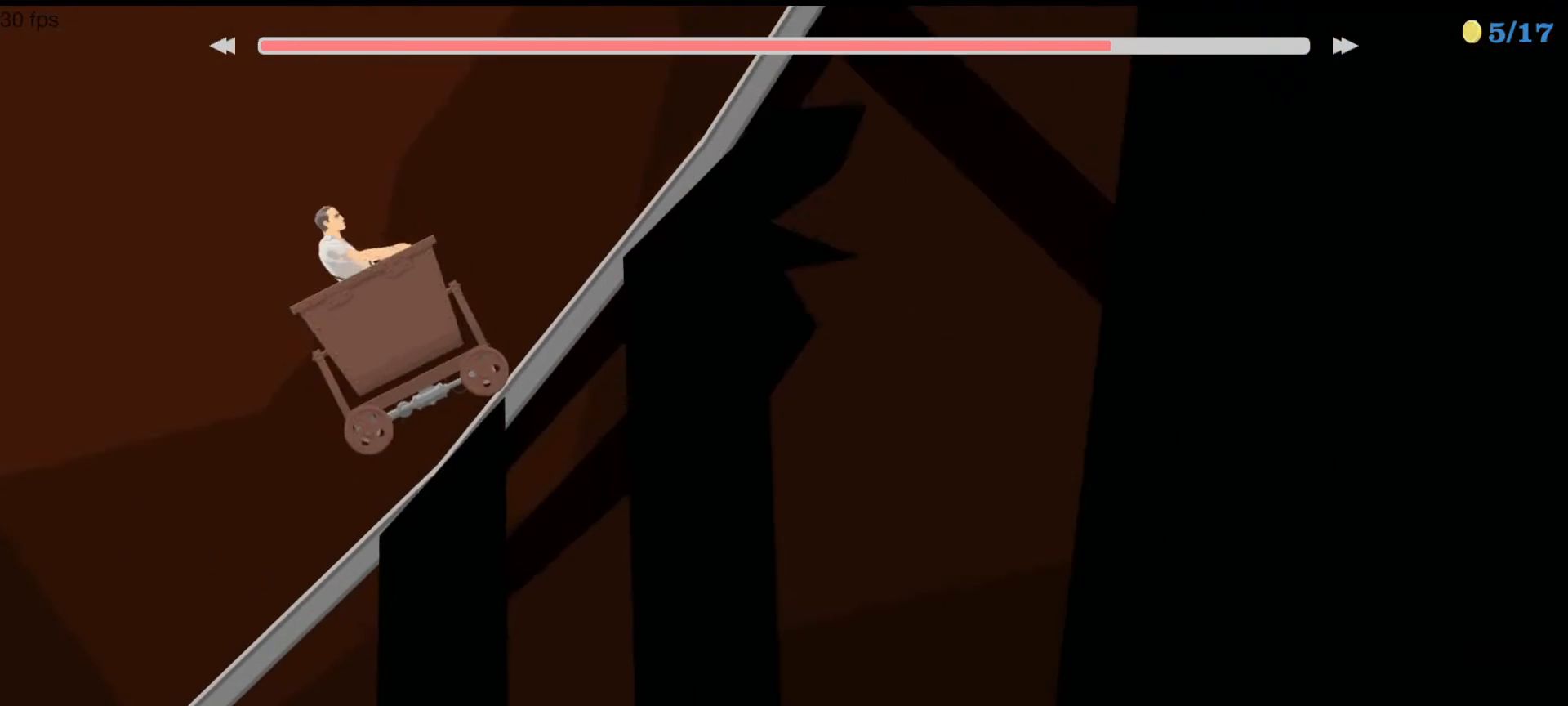
{"keys": ["up"], "events": []}
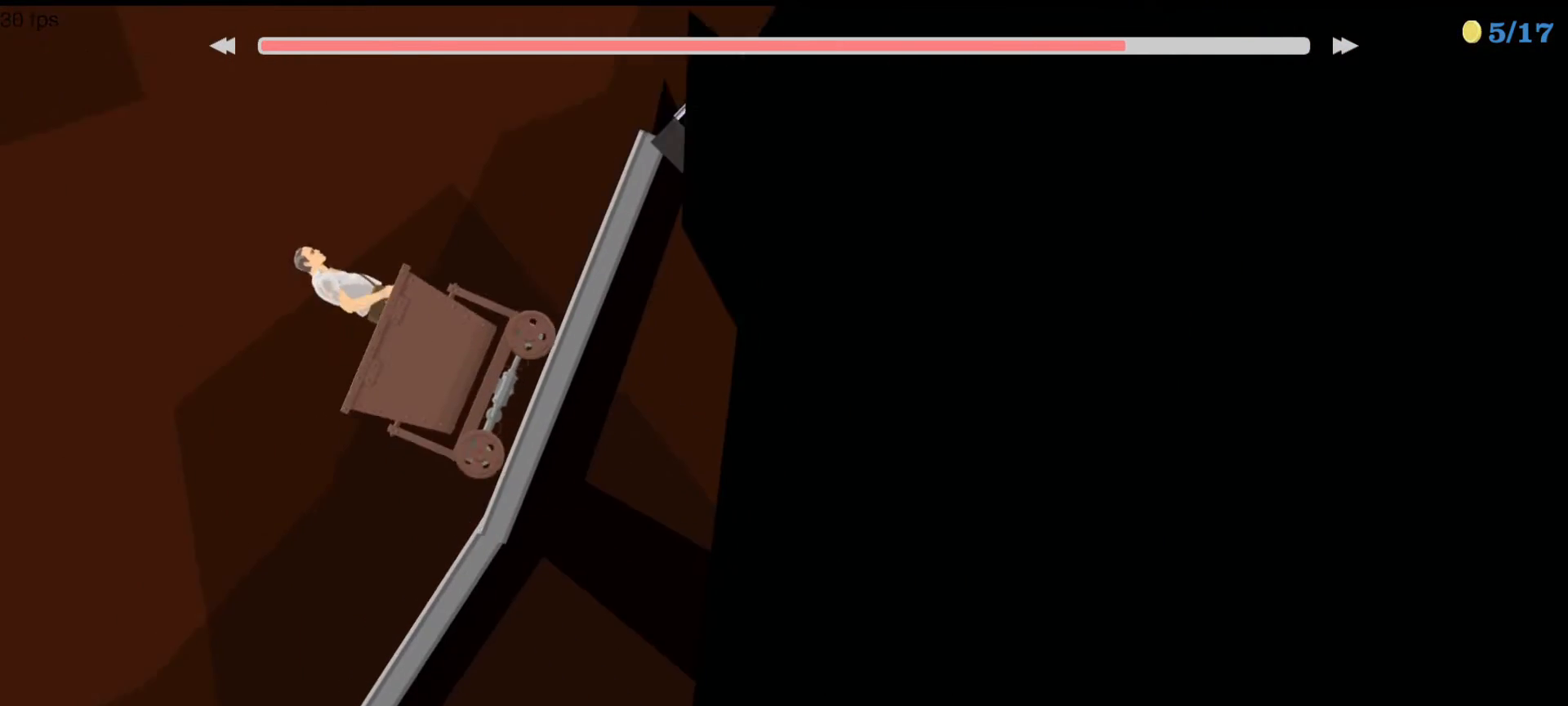
{"keys": ["up"], "events": [[133, "space", "down"], [167, "right", "down"], [367, "space", "up"], [400, "right", "up"]]}
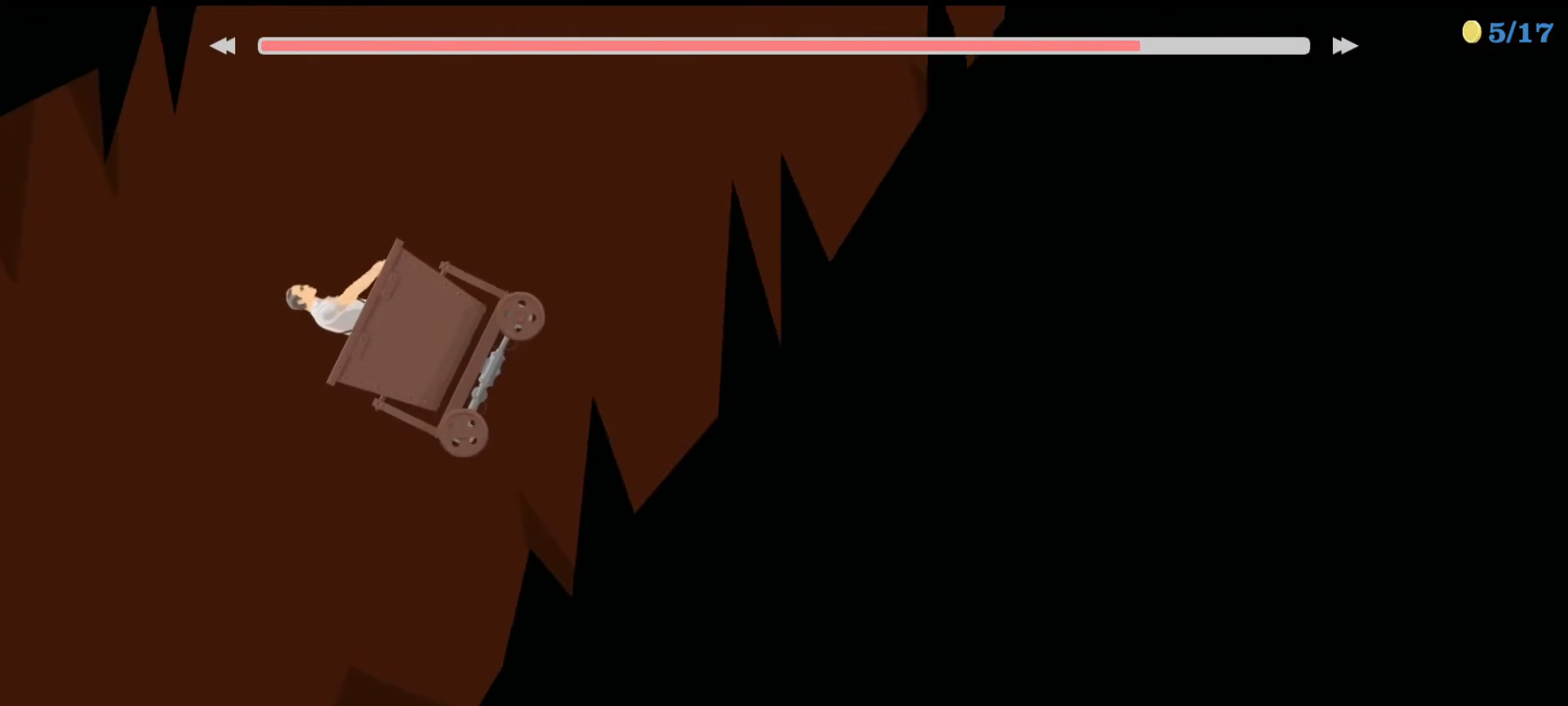
{"keys": ["left", "right", "up"], "events": [[233, "left", "down"], [500, "right", "down"]]}
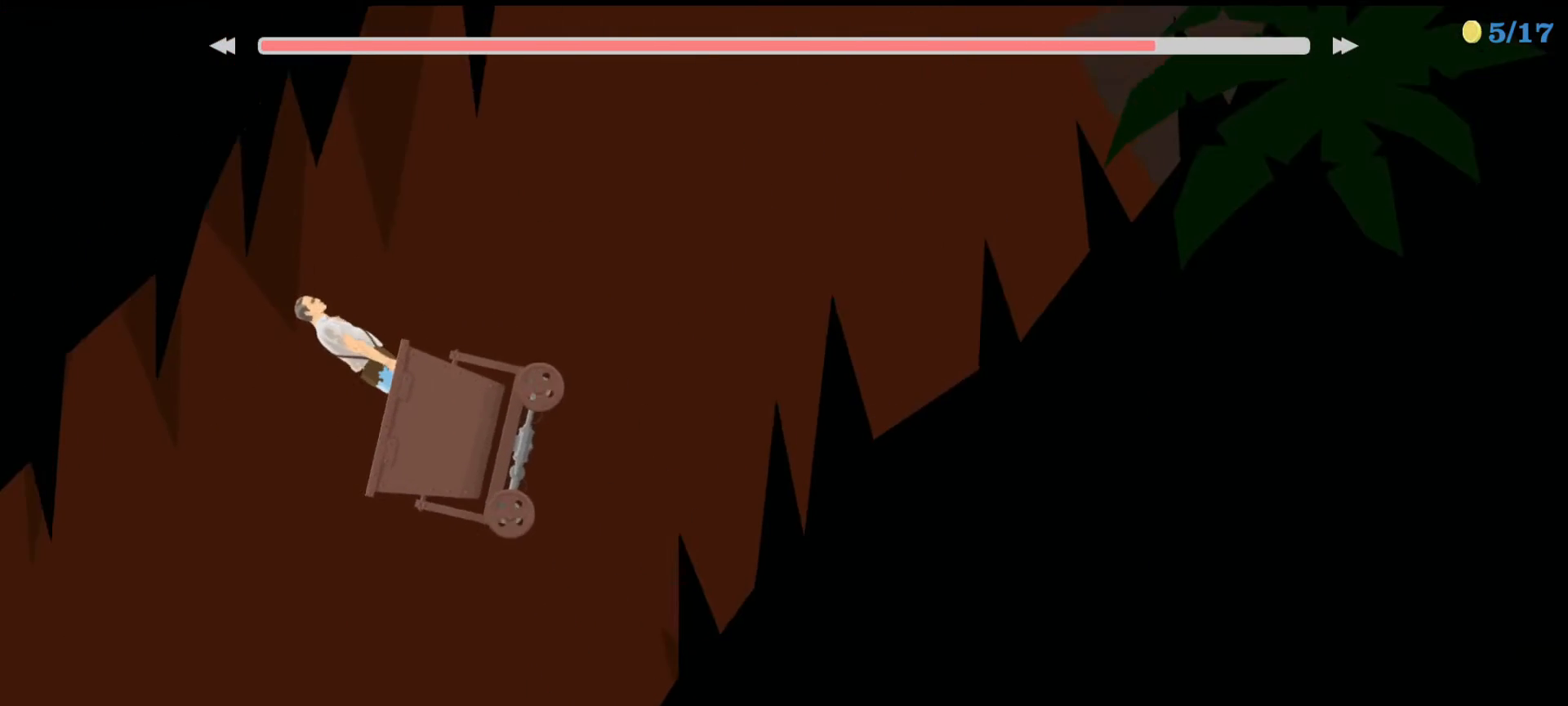
{"keys": ["right", "up"], "events": [[33, "left", "up"]]}
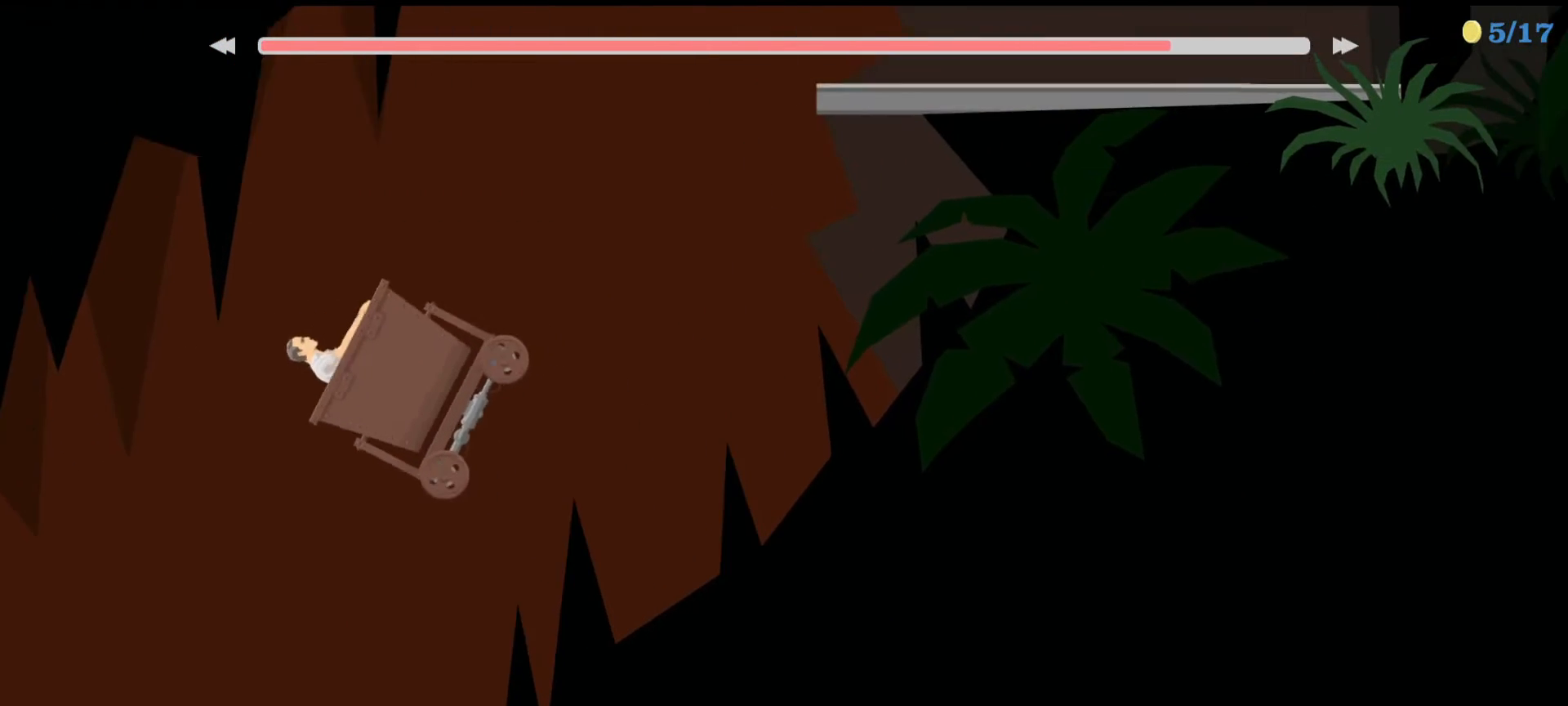
{"keys": ["right", "up"], "events": [[133, "left", "down"], [133, "right", "up"], [333, "right", "down"], [367, "left", "up"]]}
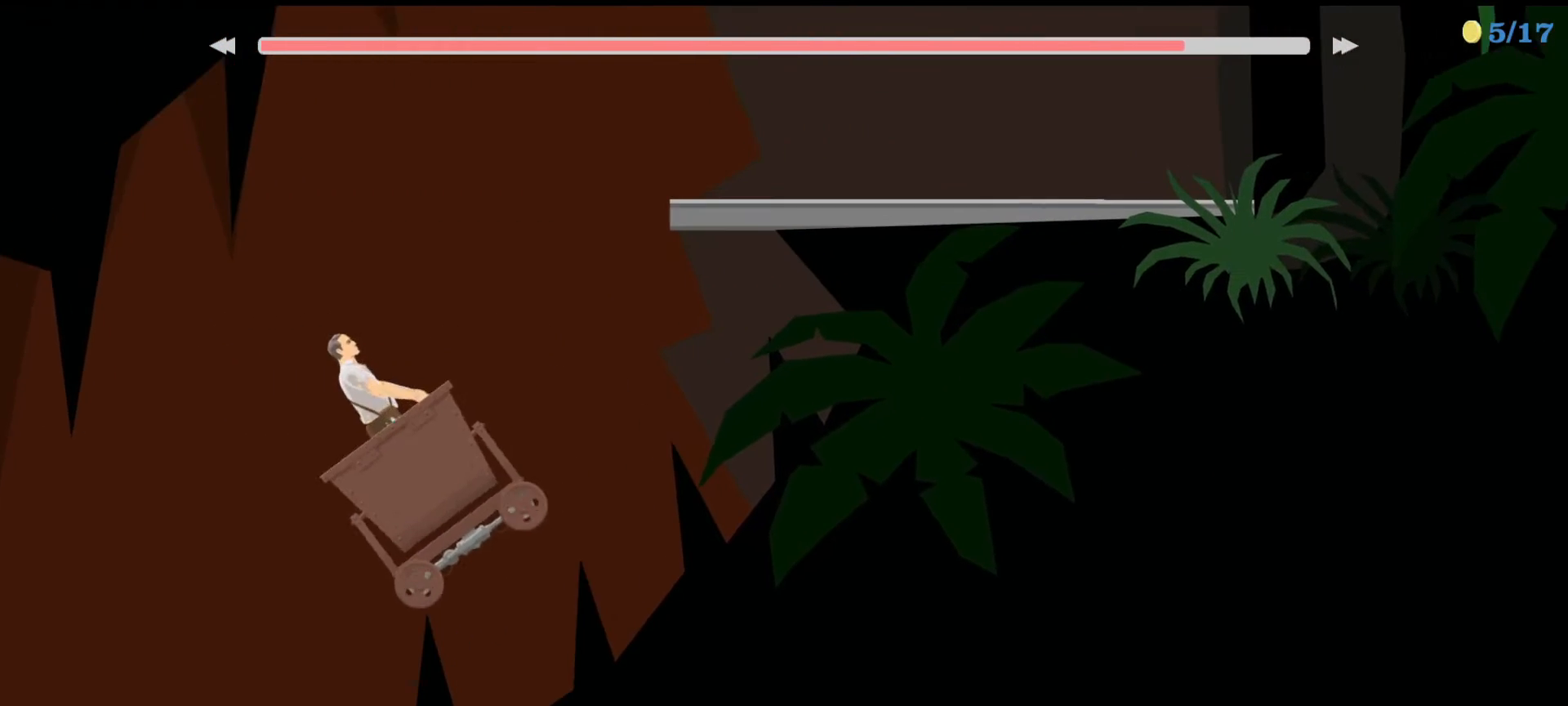
{"keys": ["up"], "events": [[100, "right", "up"], [133, "left", "down"], [400, "left", "up"]]}
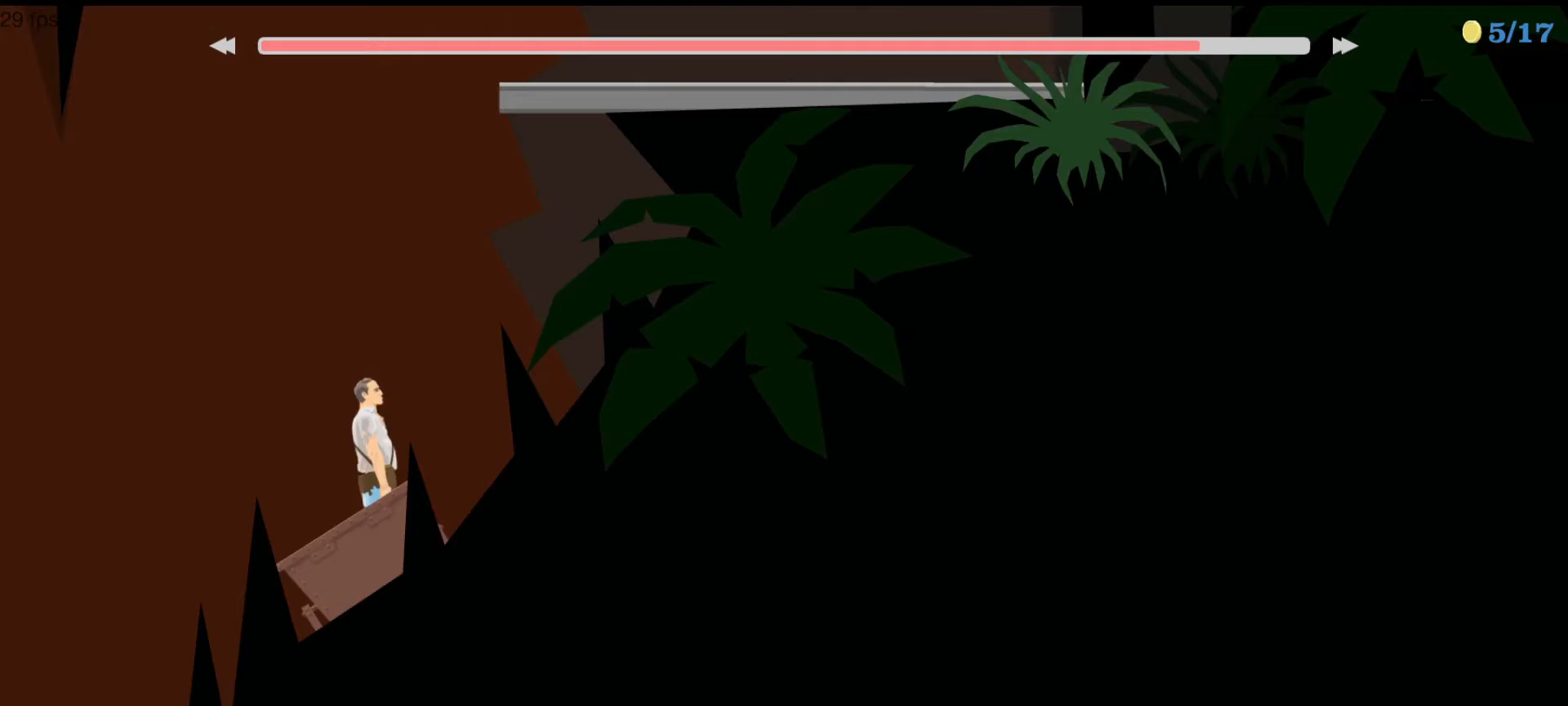
{"keys": ["up"], "events": []}
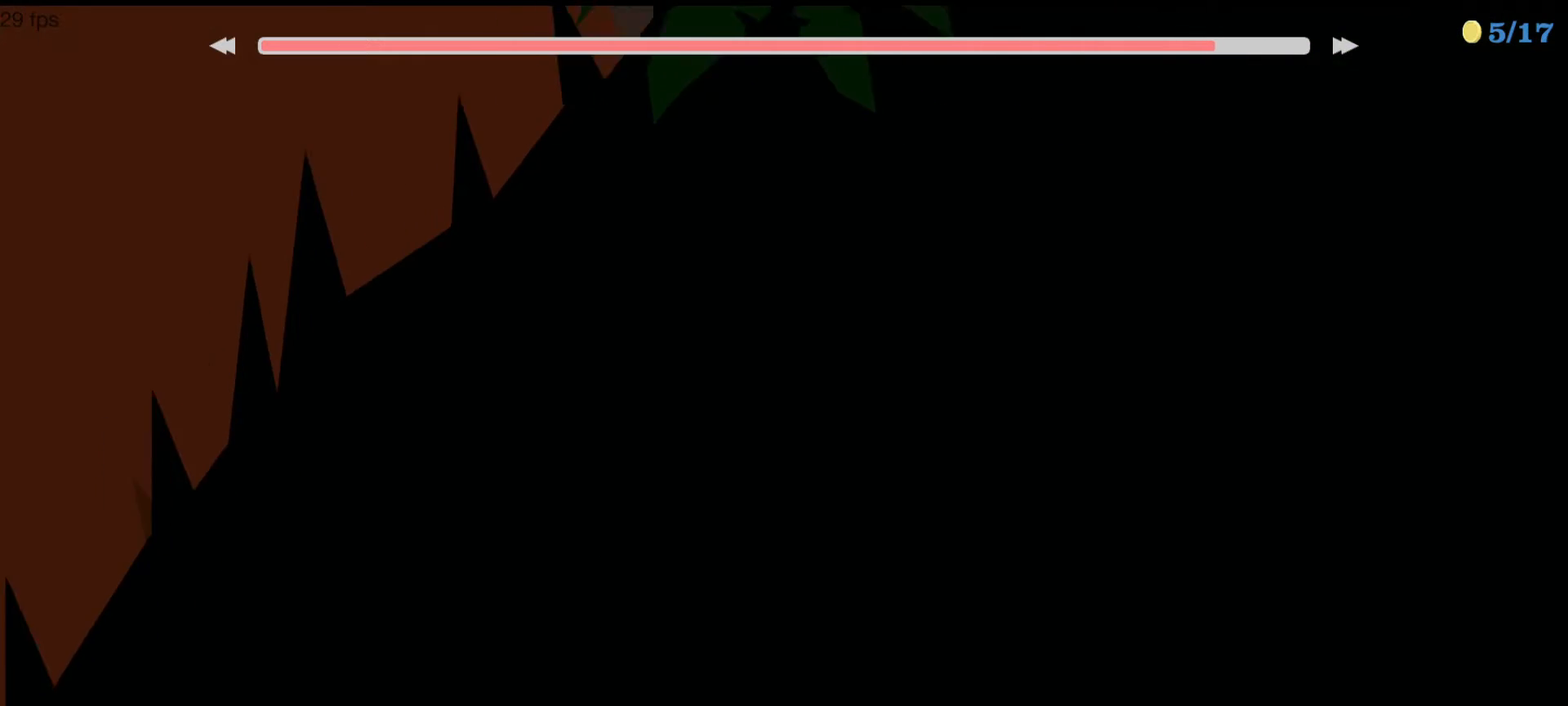
{"keys": ["right", "up"], "events": [[100, "right", "down"]]}
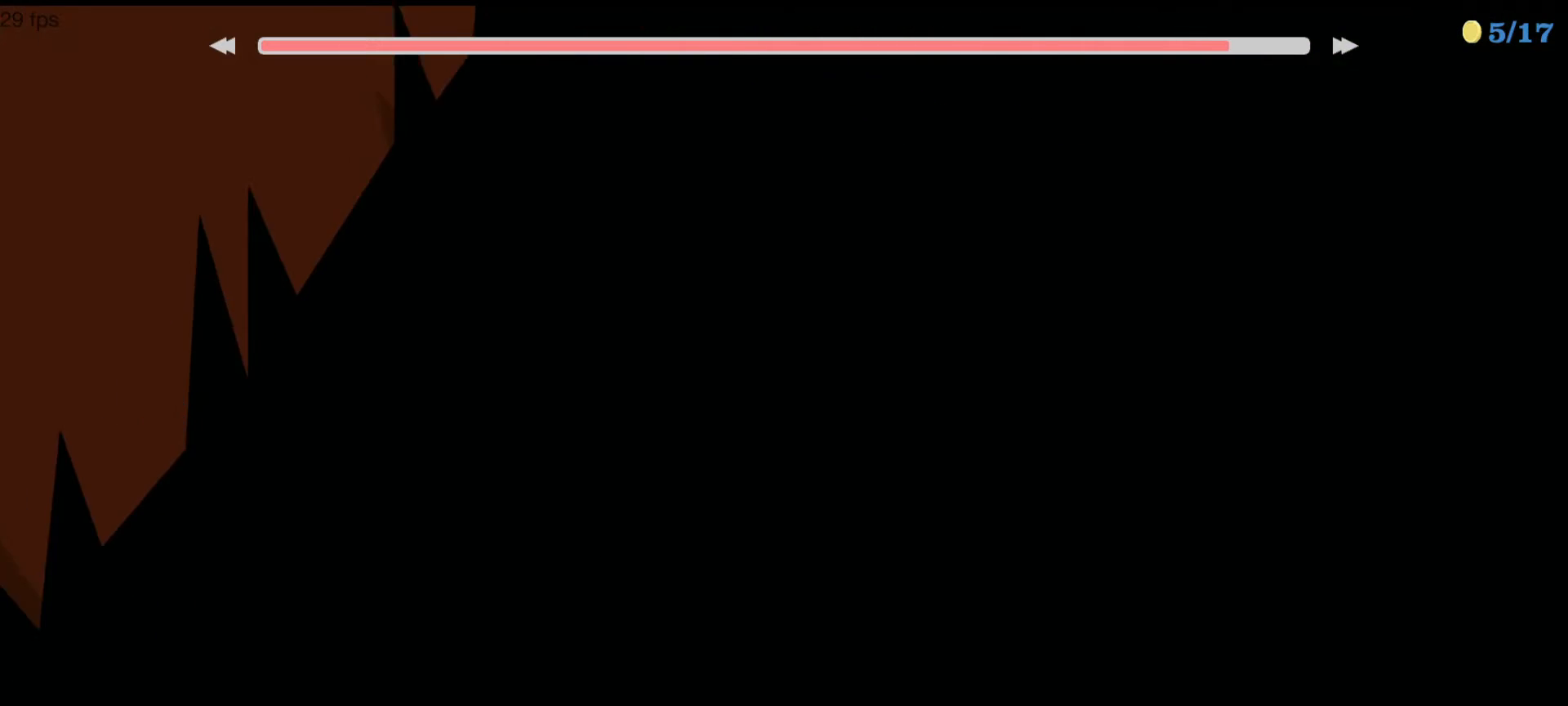
{"keys": ["right", "up"], "events": []}
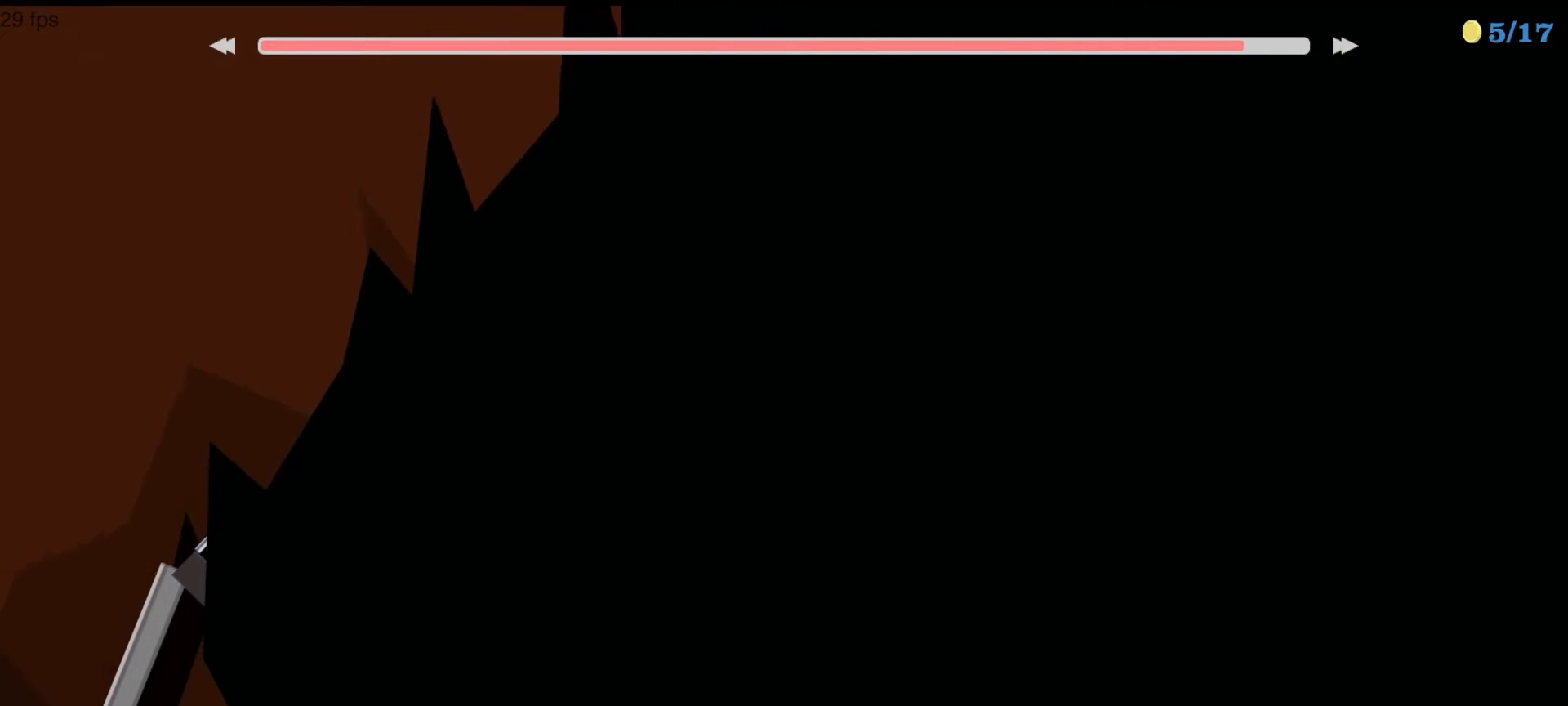
{"keys": ["right", "up"], "events": []}
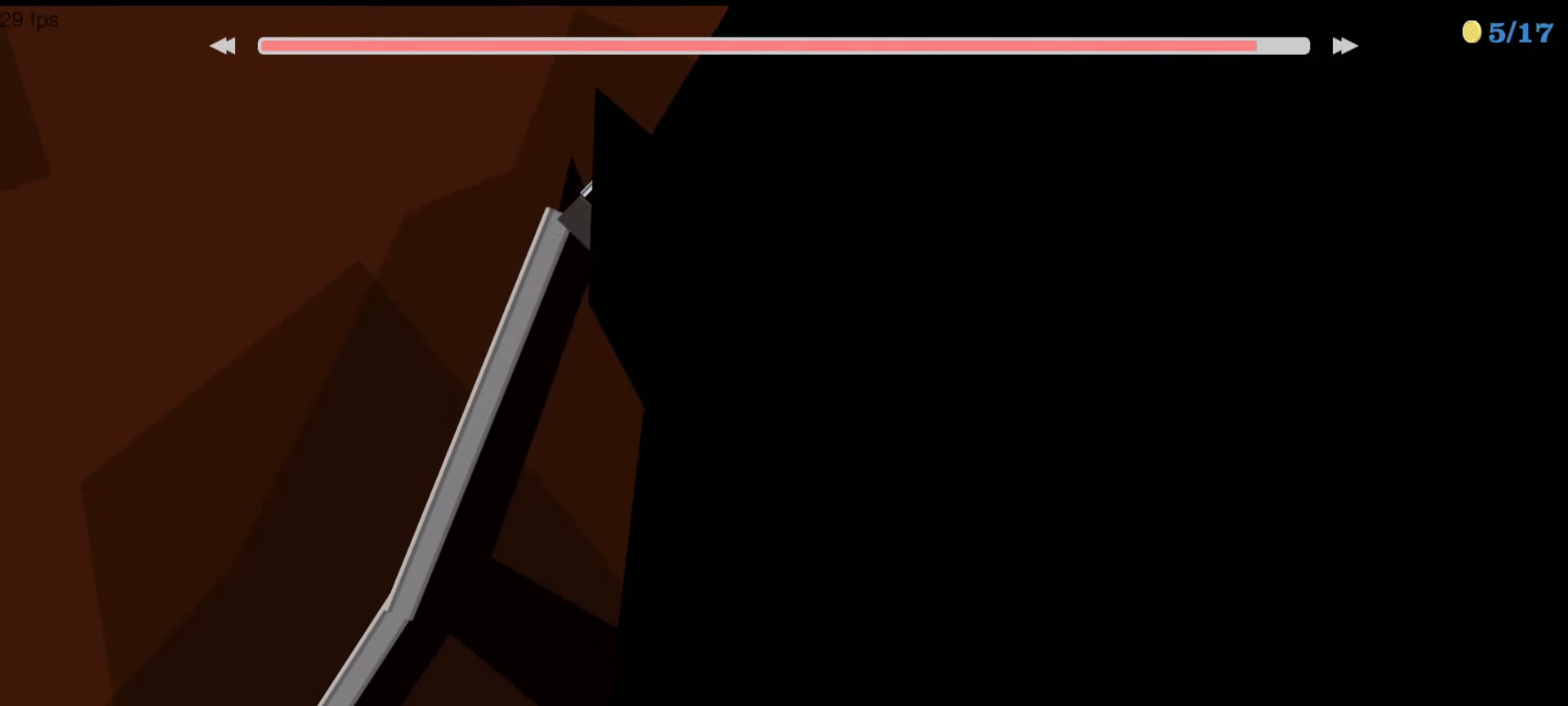
{"keys": [], "events": [[333, "right", "up"], [333, "up", "up"]]}
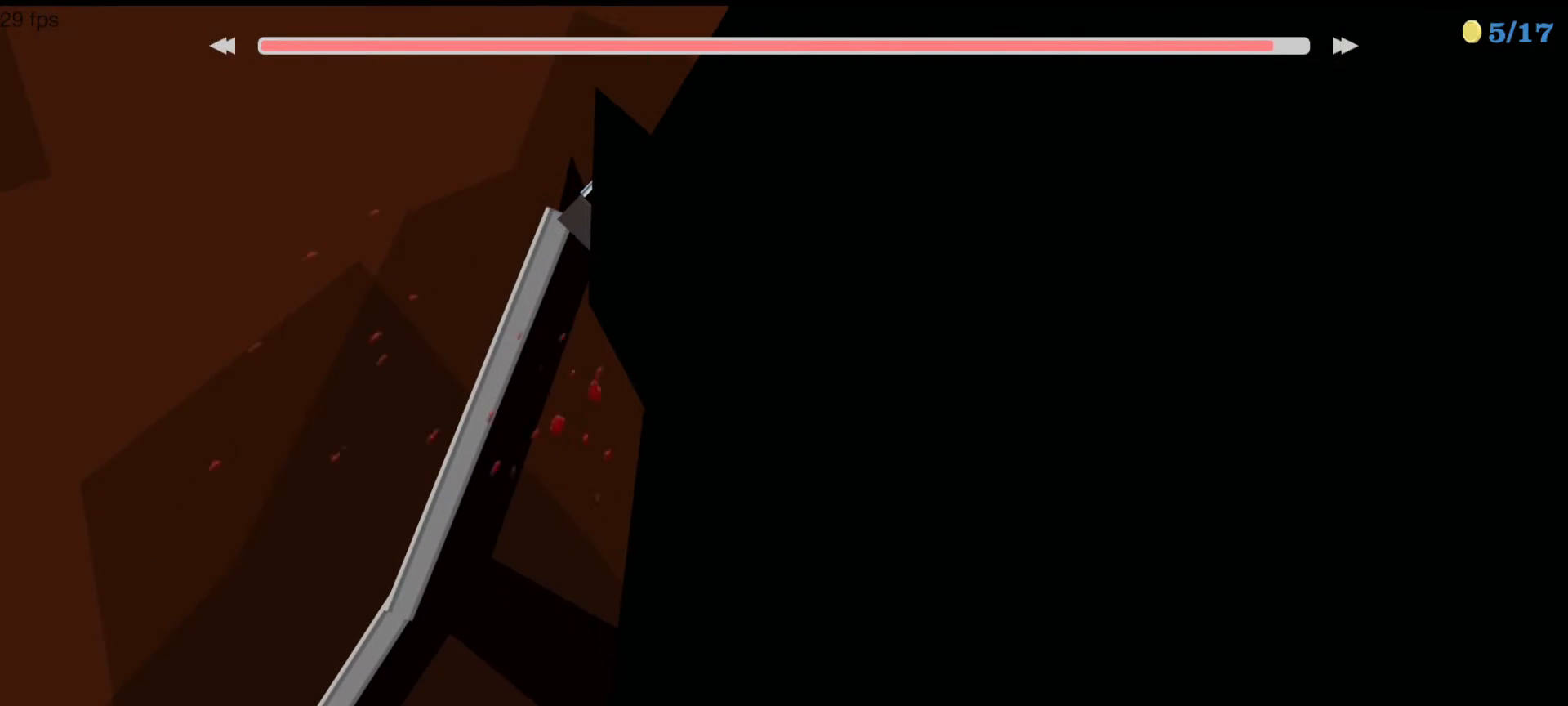
{"keys": [], "events": []}
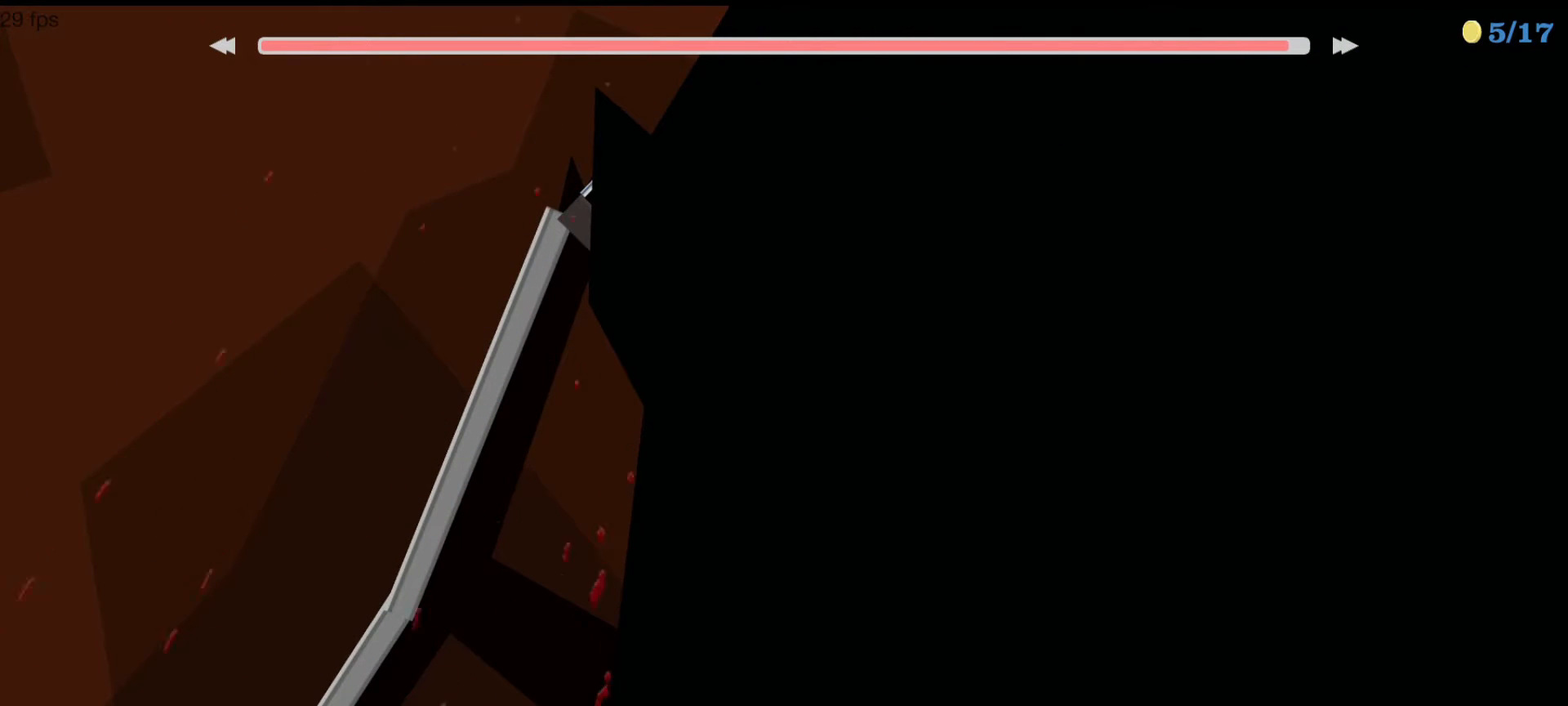
{"keys": [], "events": []}
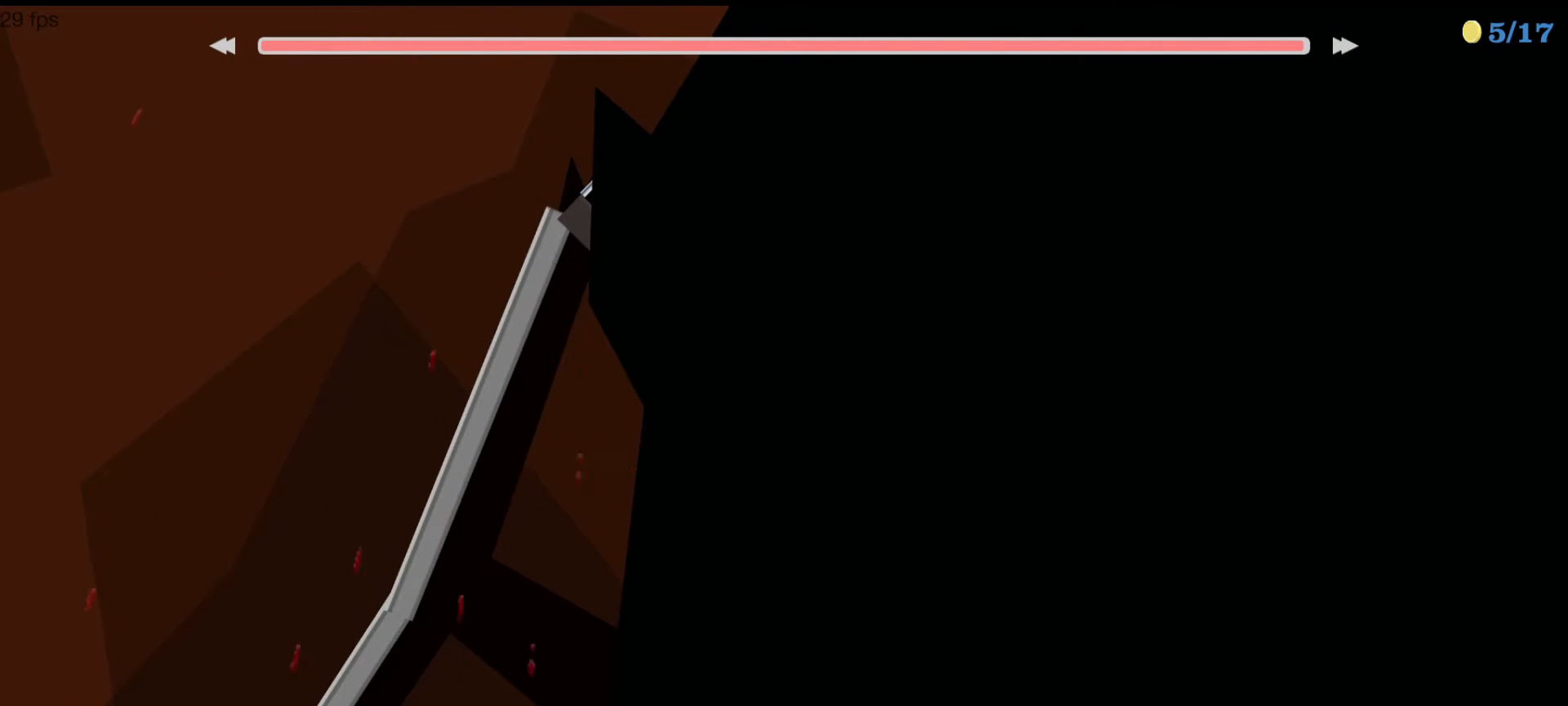
{"keys": [], "events": []}
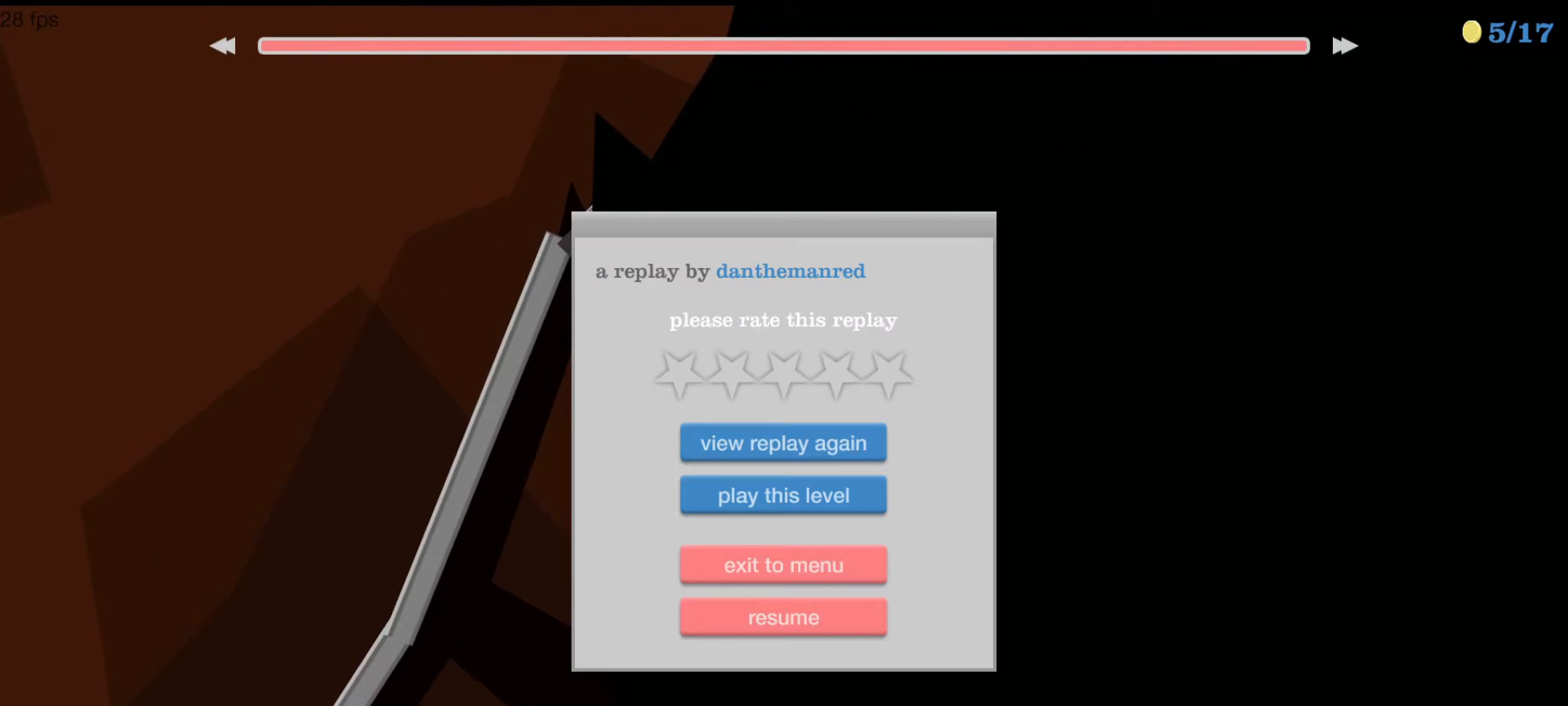
{"keys": [], "events": []}
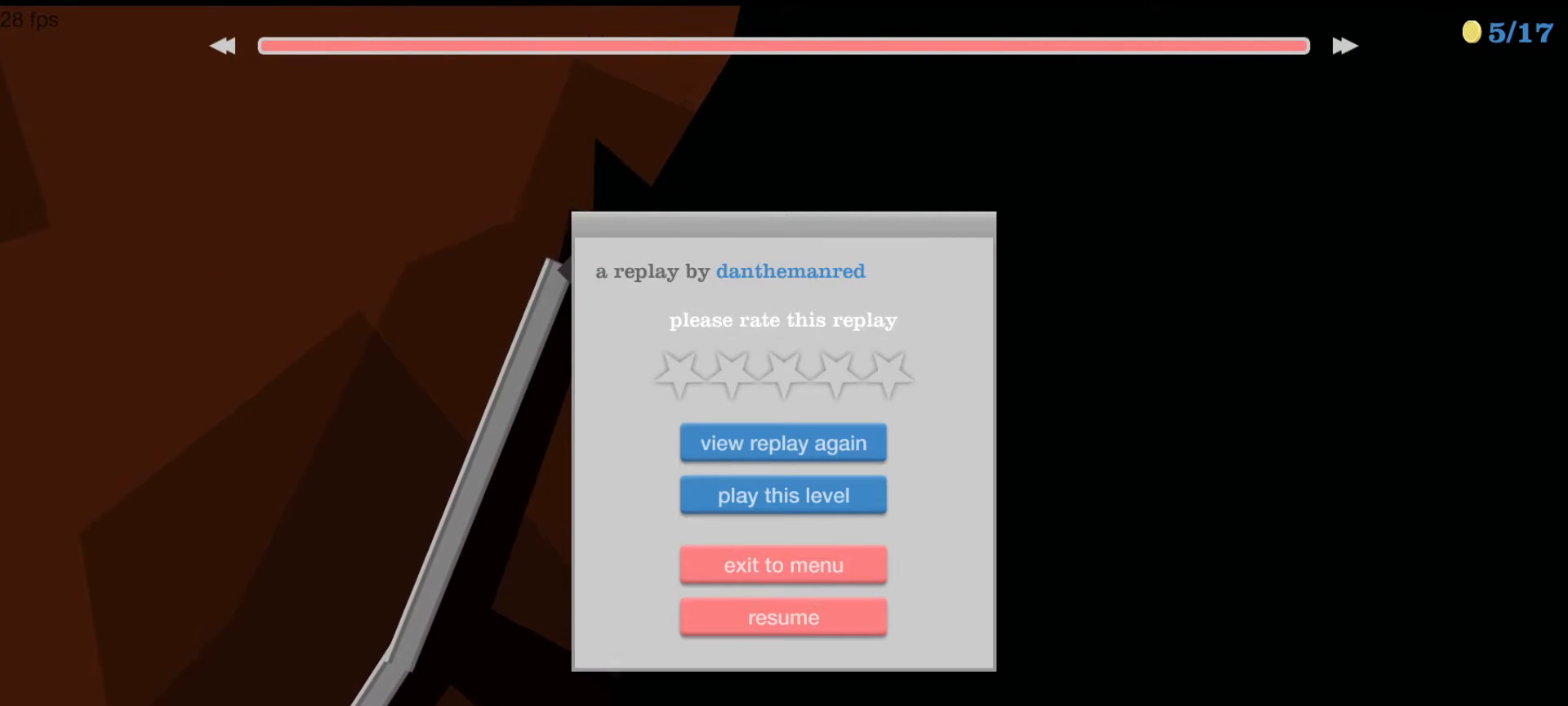
{"keys": [], "events": []}
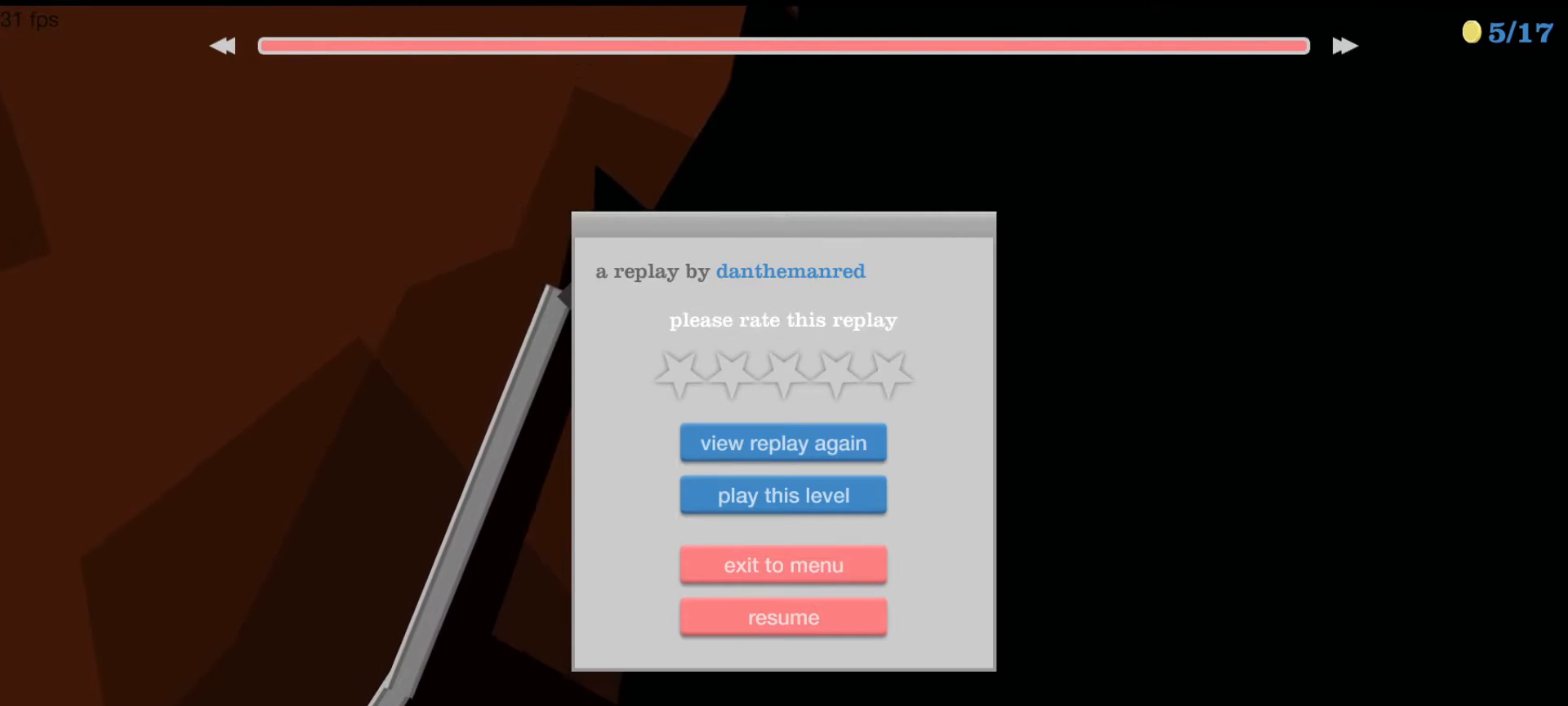
{"keys": [], "events": []}
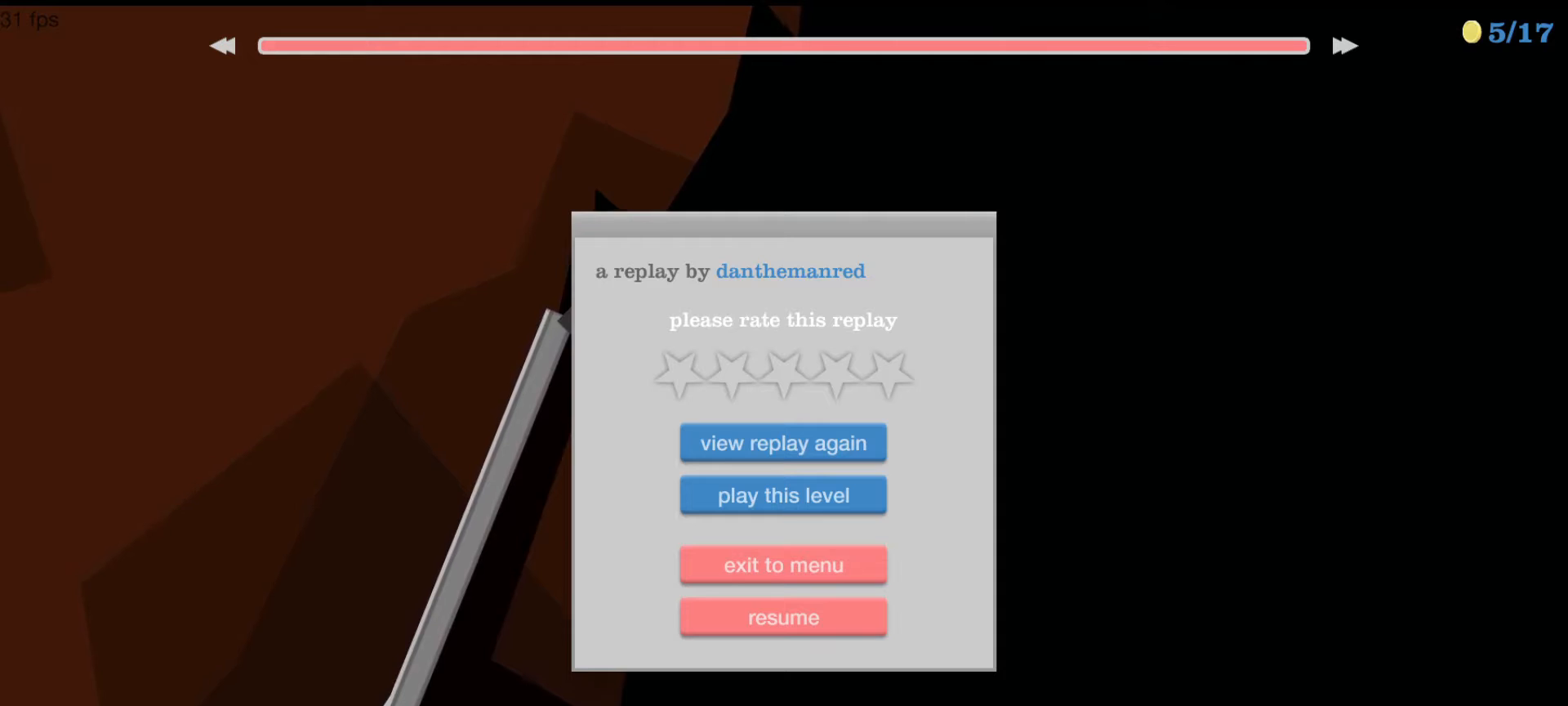
{"keys": [], "events": []}
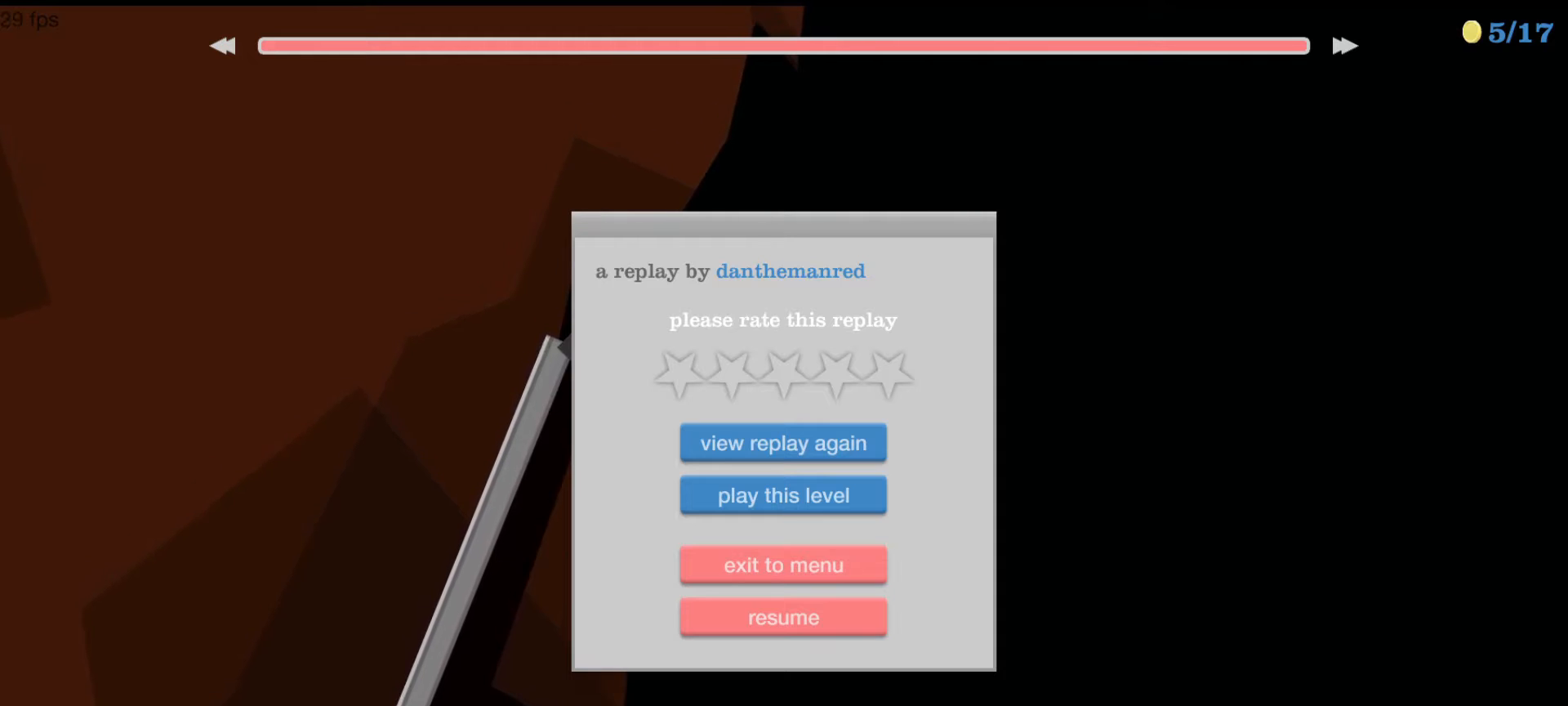
{"keys": [], "events": []}